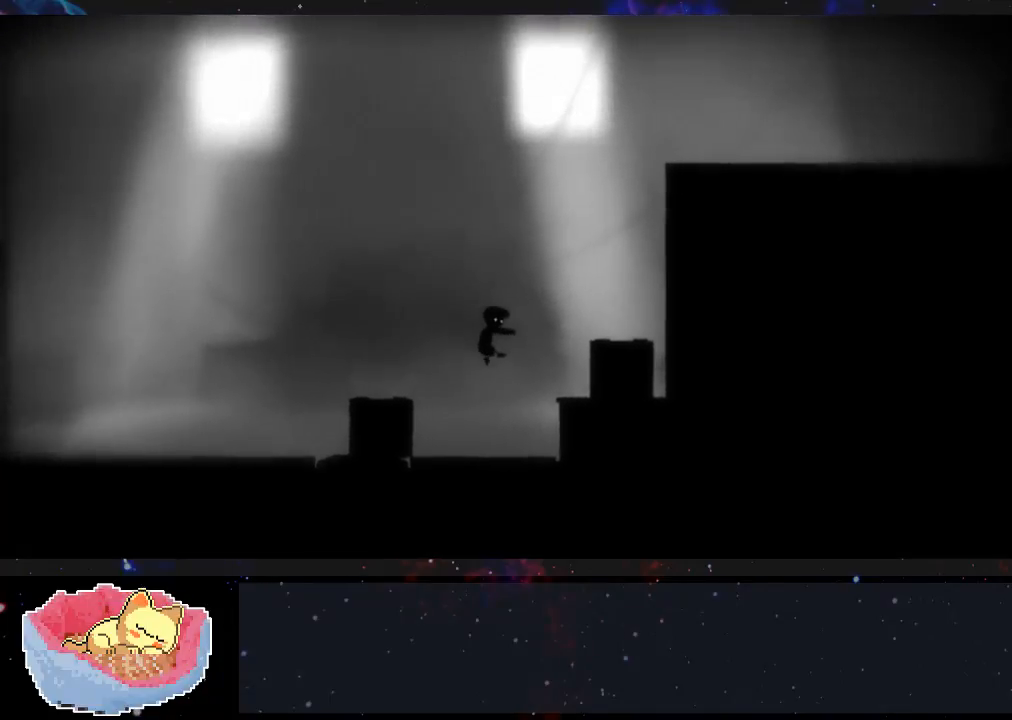
Gameplay with a controller (Xbox layout); each line is a JSON object with the inputs held at the frame after it. "events" lists button and stick changes between this image and that frame as [ms after this image, input, new state], when the widget could be followed in between. Not read: L3 R3.
{"buttons": [], "left_stick": "up-right", "right_stick": "center", "events": [[367, "A", "up"], [433, "left_stick", "up-right"]]}
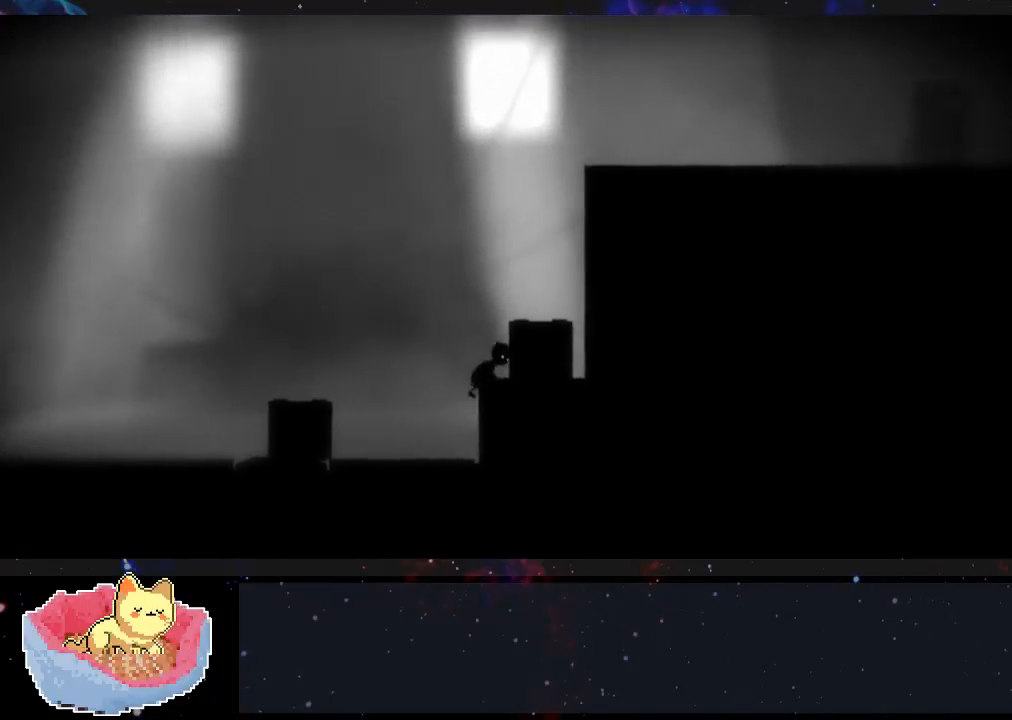
{"buttons": ["A"], "left_stick": "up-right", "right_stick": "center", "events": [[467, "A", "down"]]}
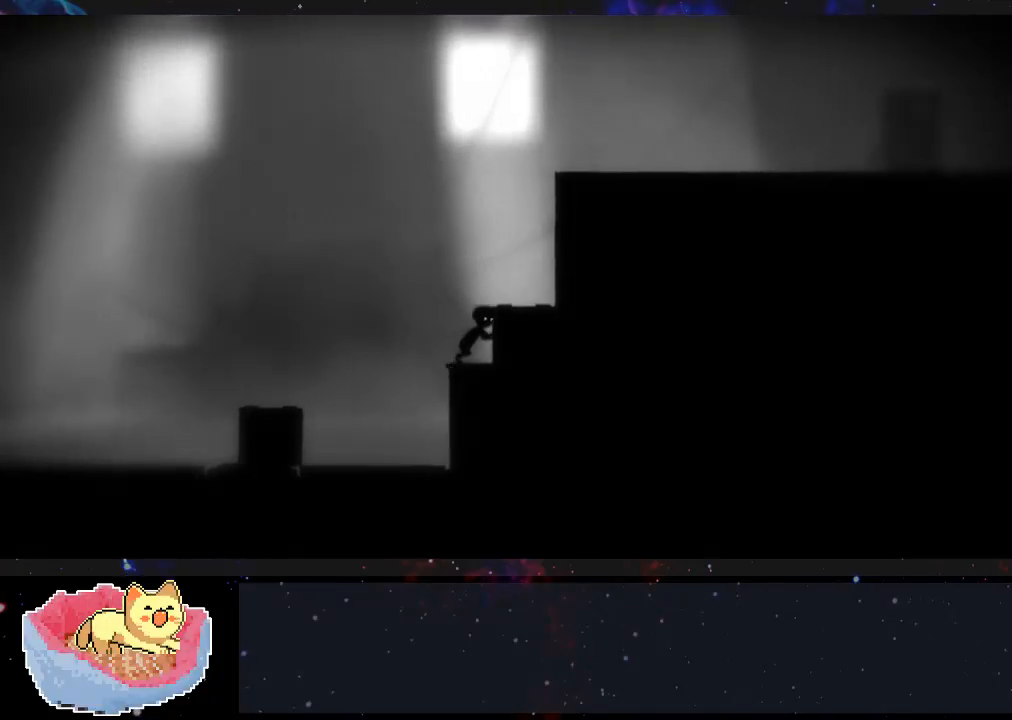
{"buttons": ["A"], "left_stick": "up-right", "right_stick": "center", "events": []}
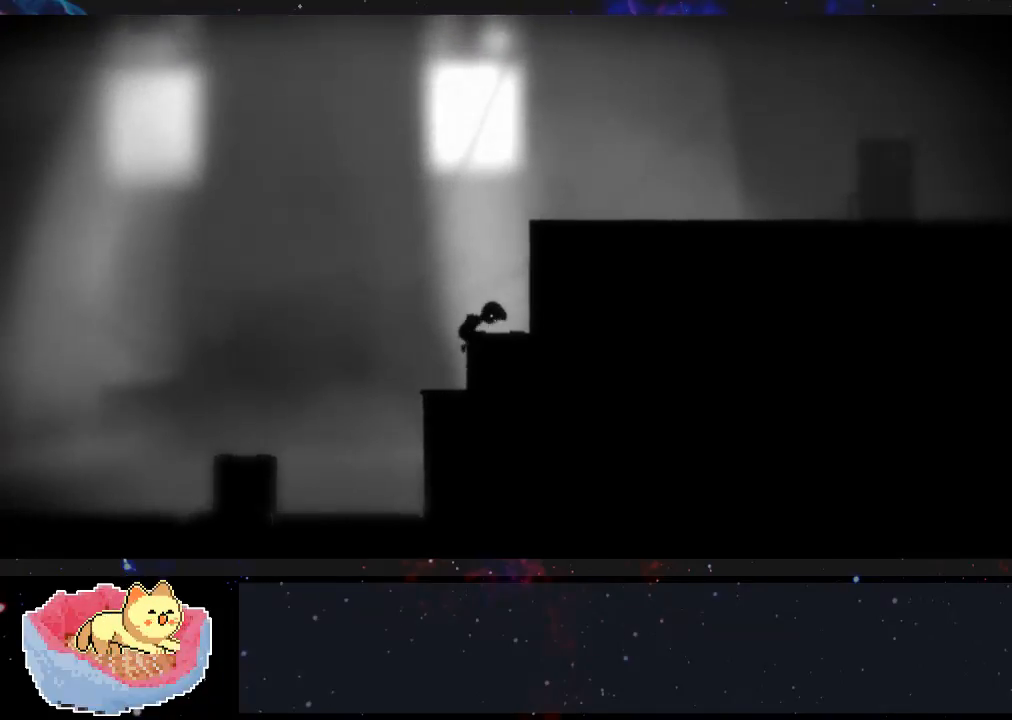
{"buttons": [], "left_stick": "right", "right_stick": "center", "events": [[33, "A", "up"], [167, "left_stick", "right"]]}
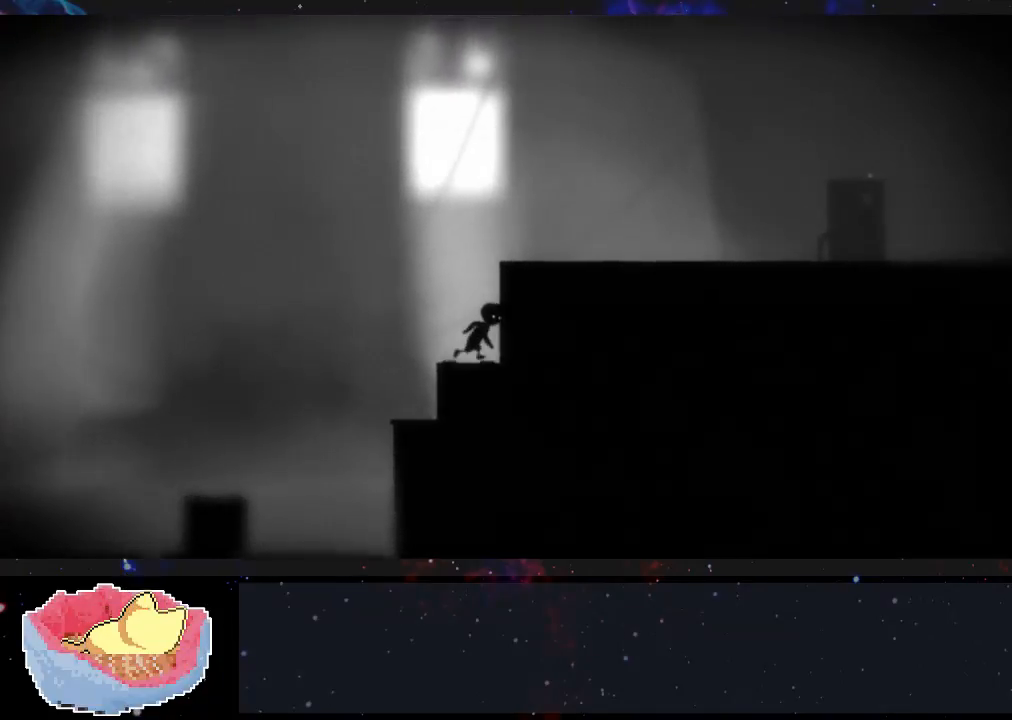
{"buttons": [], "left_stick": "up-right", "right_stick": "center"}
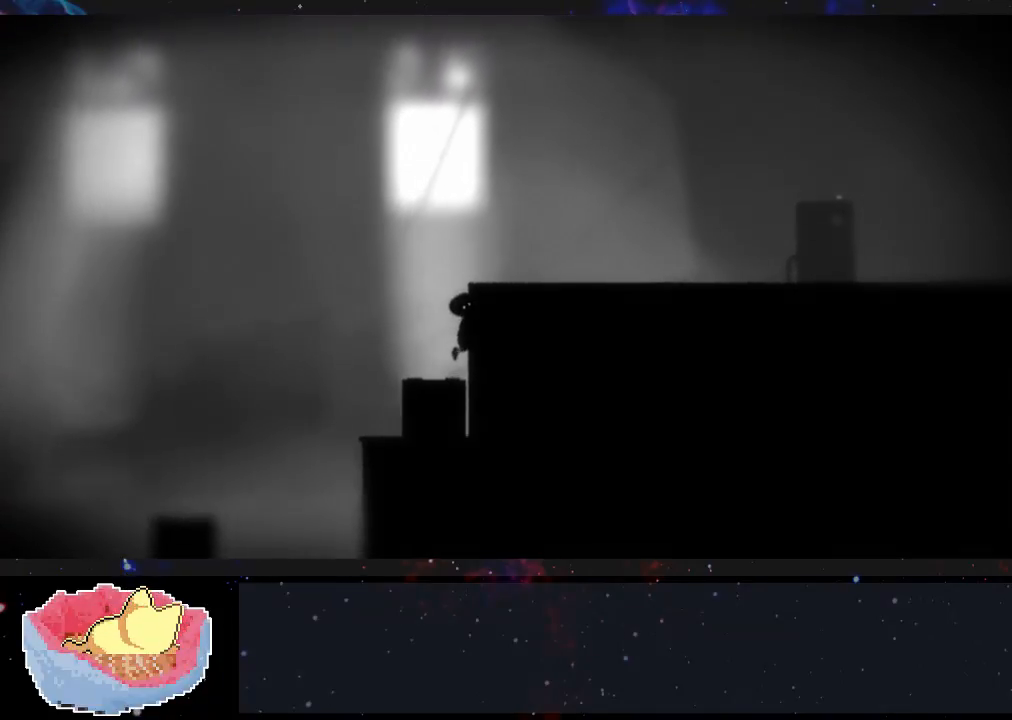
{"buttons": [], "left_stick": "up-right", "right_stick": "center", "events": []}
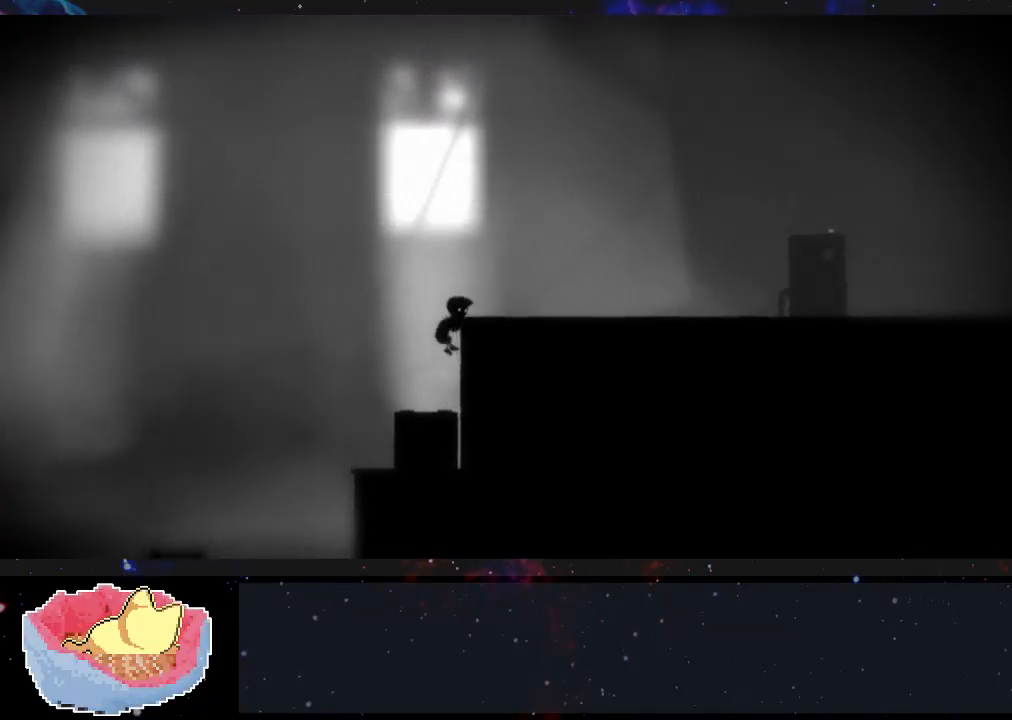
{"buttons": [], "left_stick": "up-right", "right_stick": "center", "events": []}
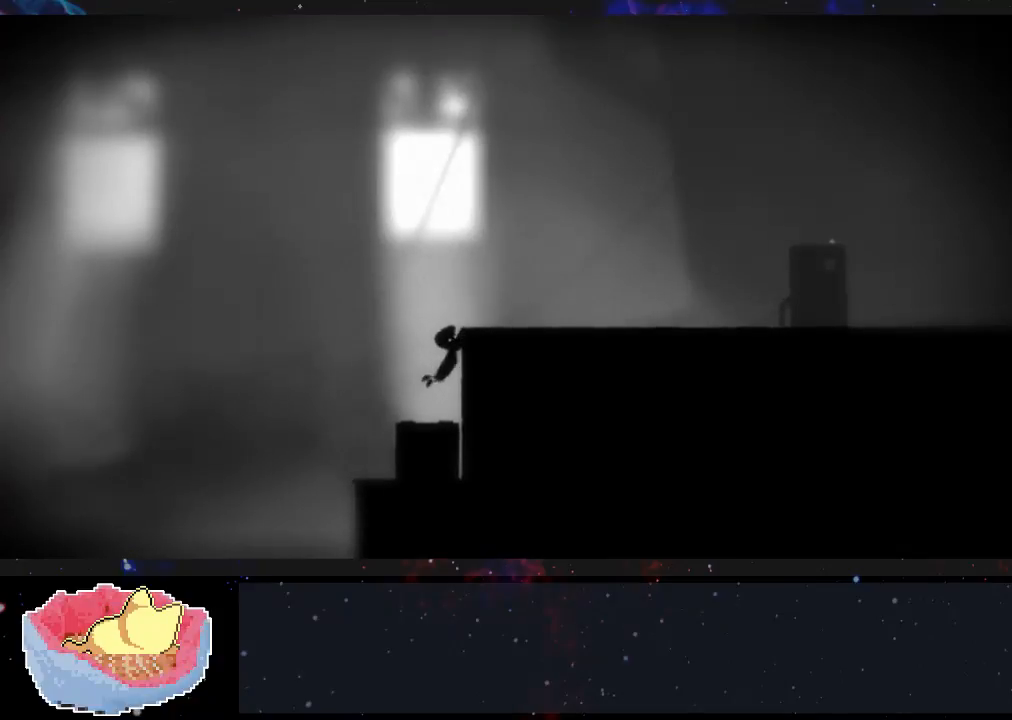
{"buttons": [], "left_stick": "up", "right_stick": "center", "events": [[400, "left_stick", "up"]]}
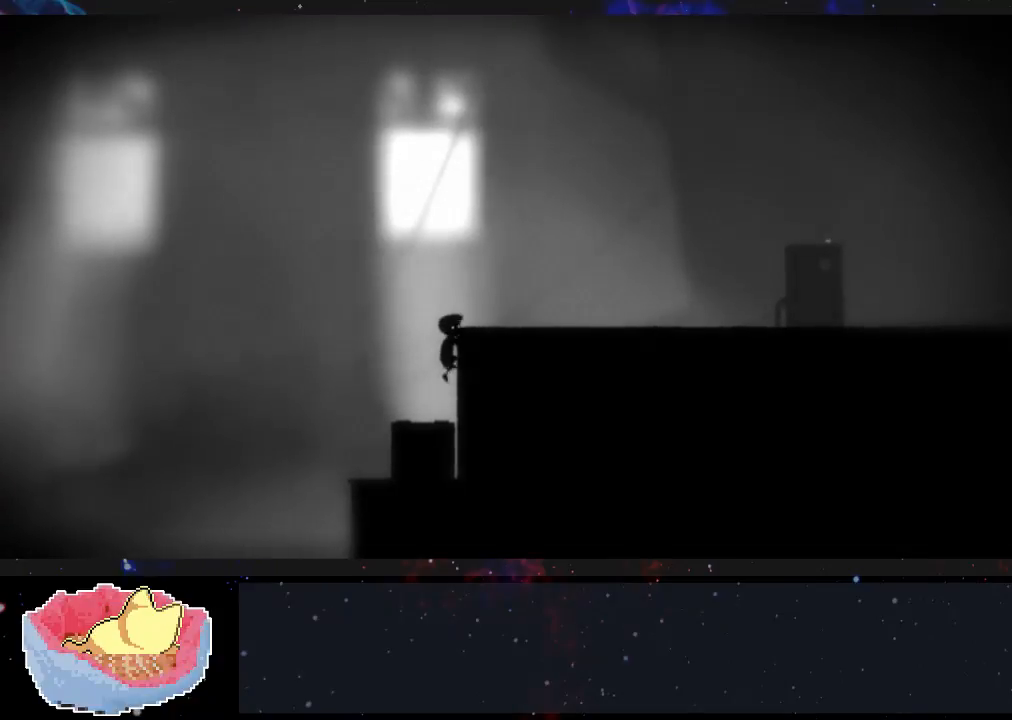
{"buttons": [], "left_stick": "up-right", "right_stick": "center", "events": [[300, "left_stick", "up-right"]]}
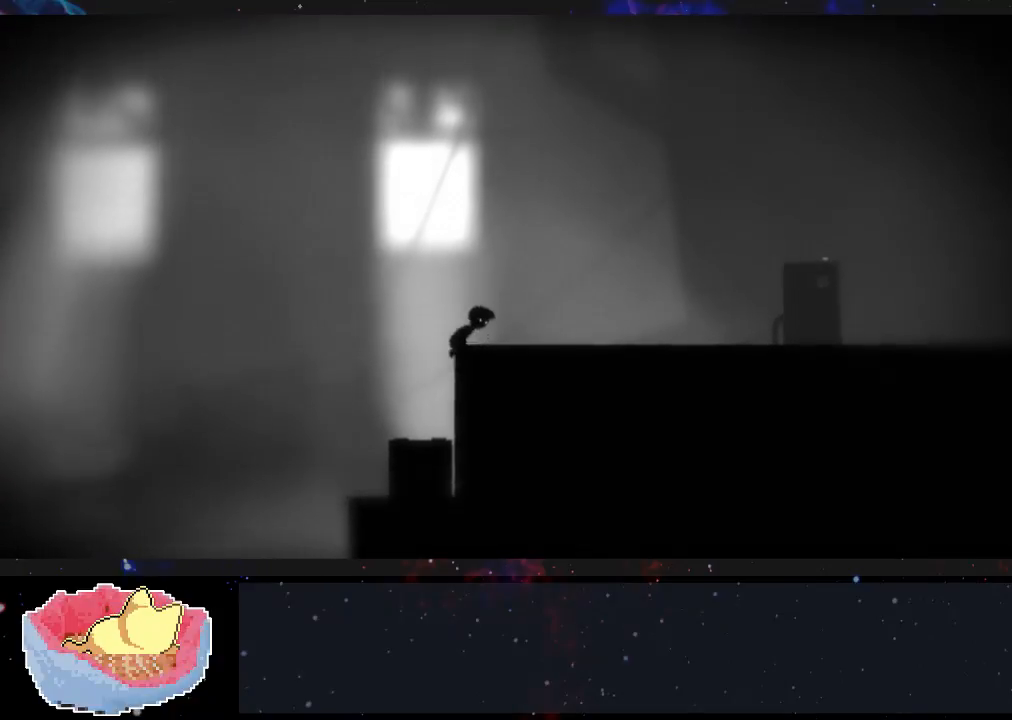
{"buttons": [], "left_stick": "right", "right_stick": "center", "events": [[133, "left_stick", "right"]]}
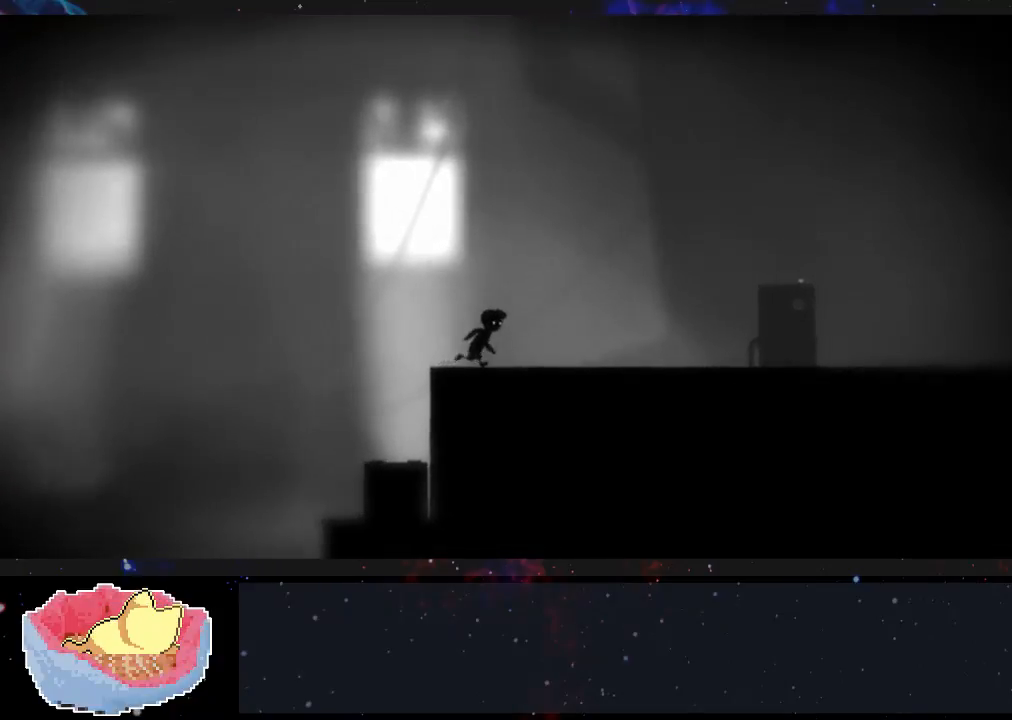
{"buttons": [], "left_stick": "right", "right_stick": "center", "events": []}
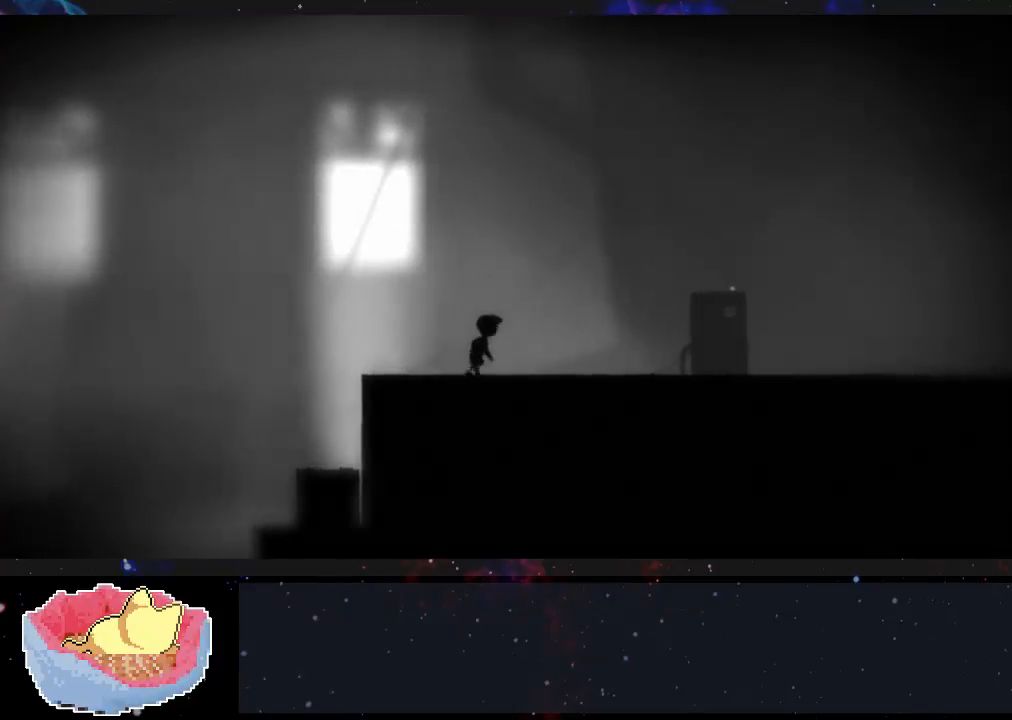
{"buttons": [], "left_stick": "right", "right_stick": "center", "events": []}
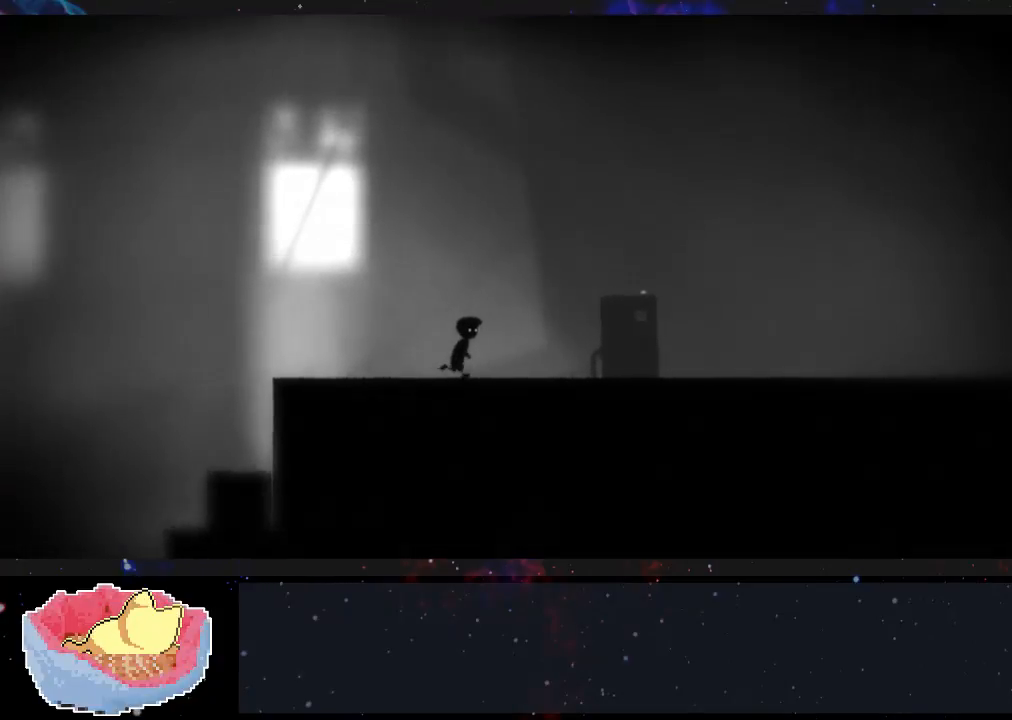
{"buttons": [], "left_stick": "right", "right_stick": "center", "events": []}
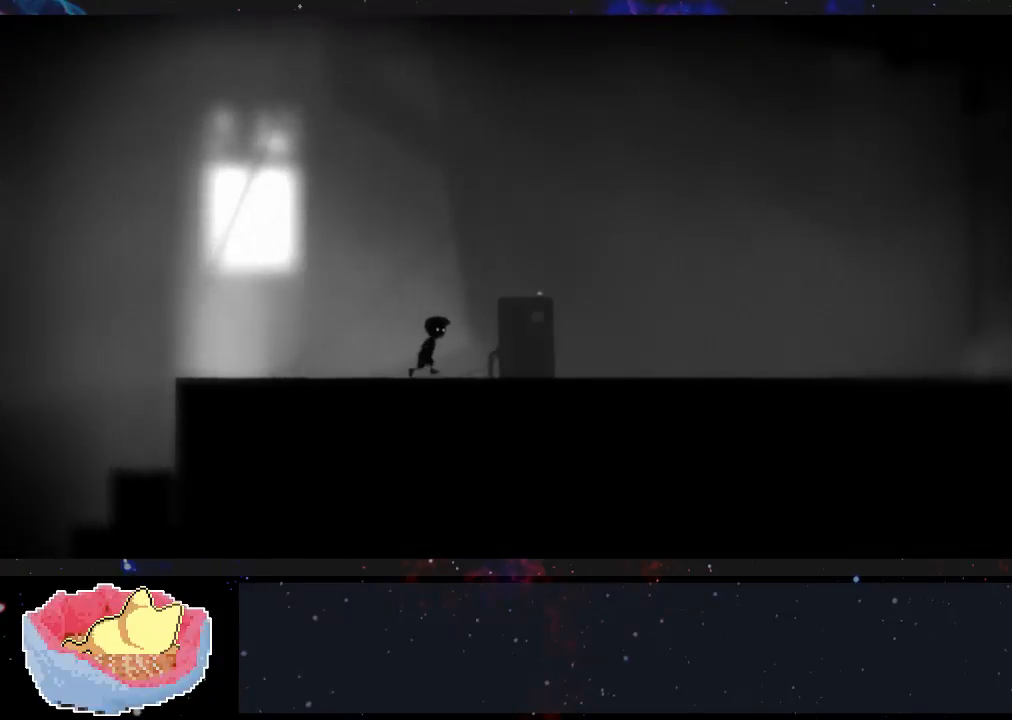
{"buttons": [], "left_stick": "right", "right_stick": "center", "events": []}
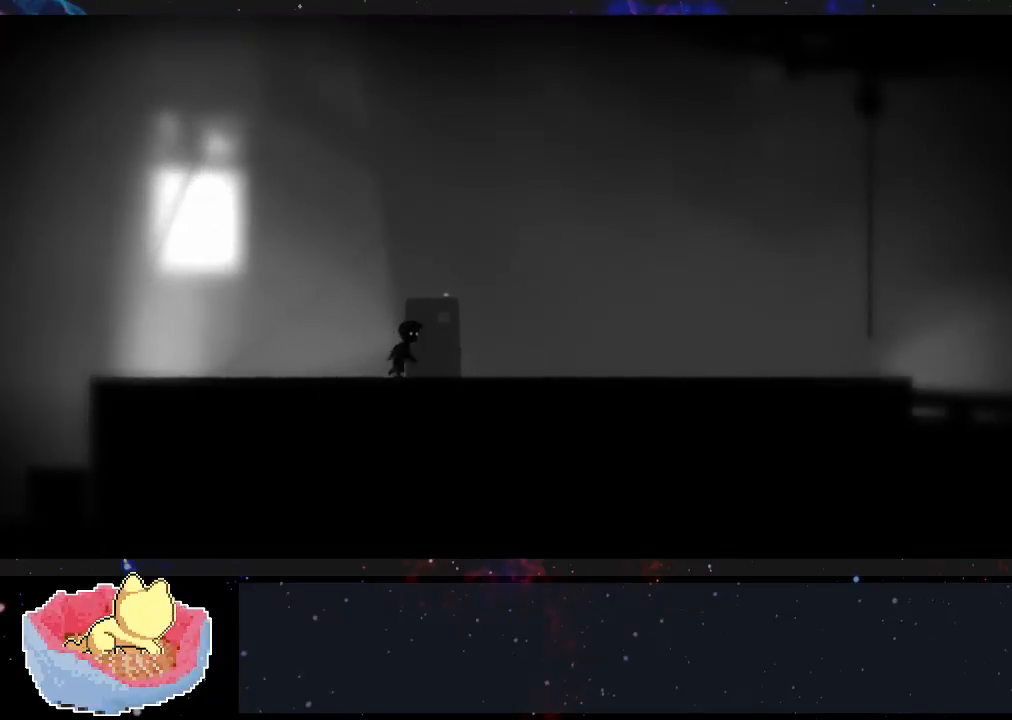
{"buttons": [], "left_stick": "right", "right_stick": "center", "events": [[267, "X", "down"], [500, "X", "up"]]}
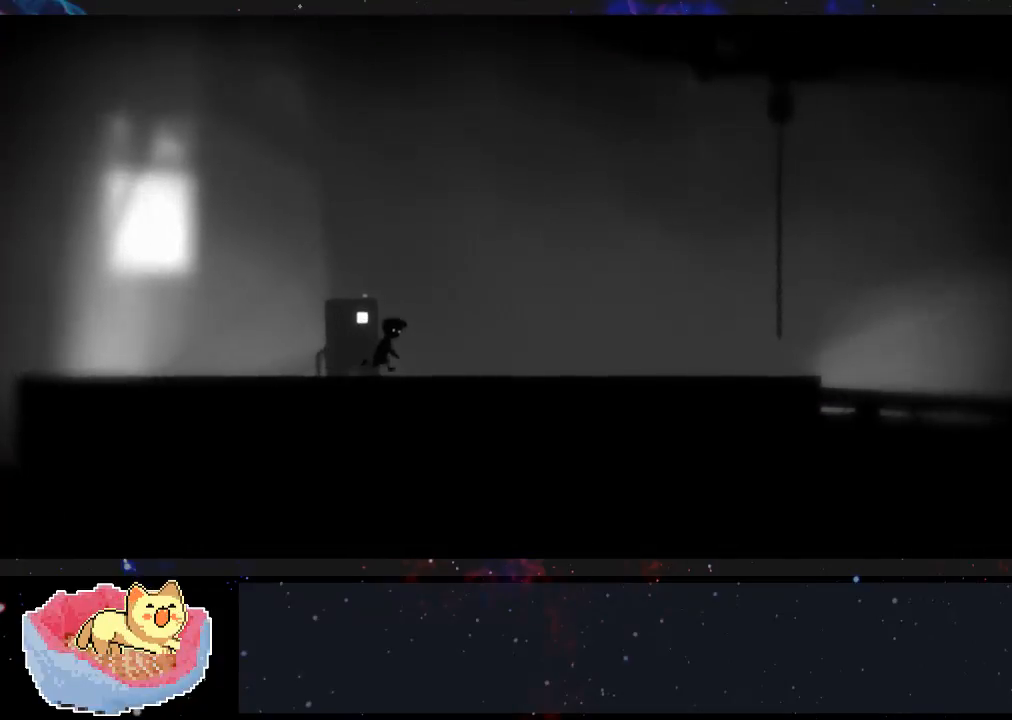
{"buttons": [], "left_stick": "right", "right_stick": "center", "events": []}
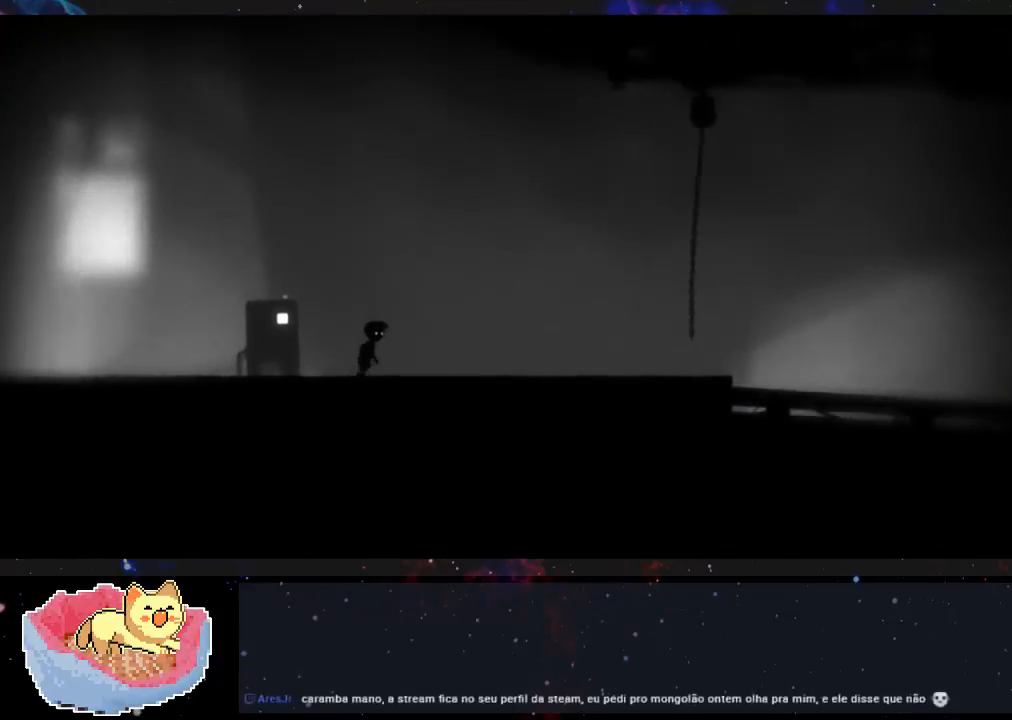
{"buttons": [], "left_stick": "right", "right_stick": "center", "events": []}
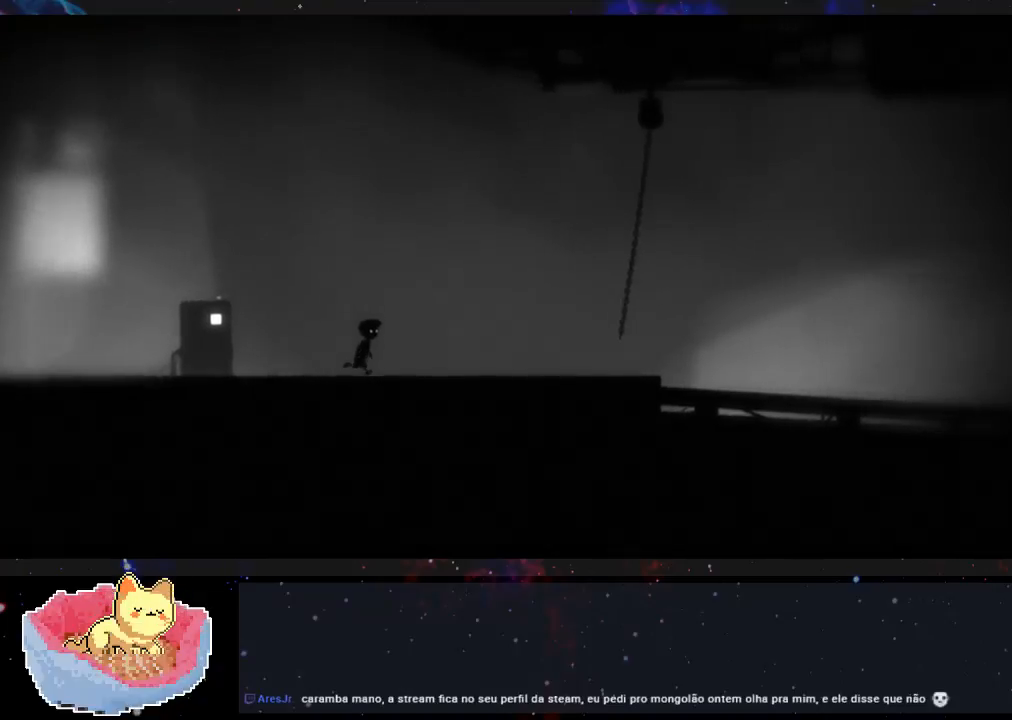
{"buttons": [], "left_stick": "right", "right_stick": "center", "events": []}
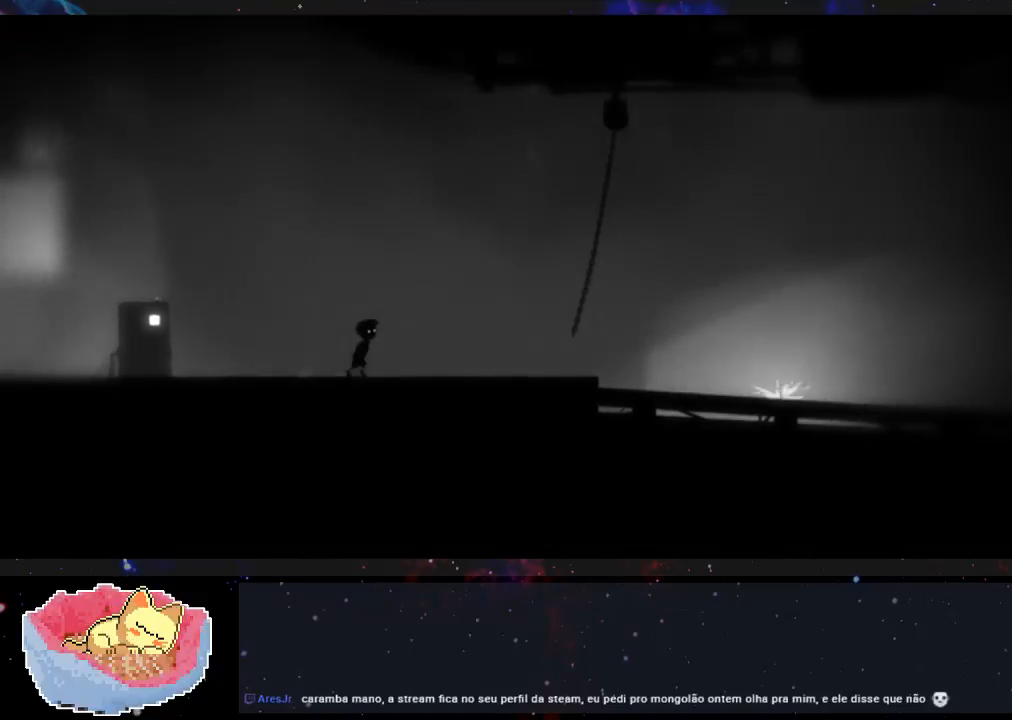
{"buttons": [], "left_stick": "right", "right_stick": "center", "events": []}
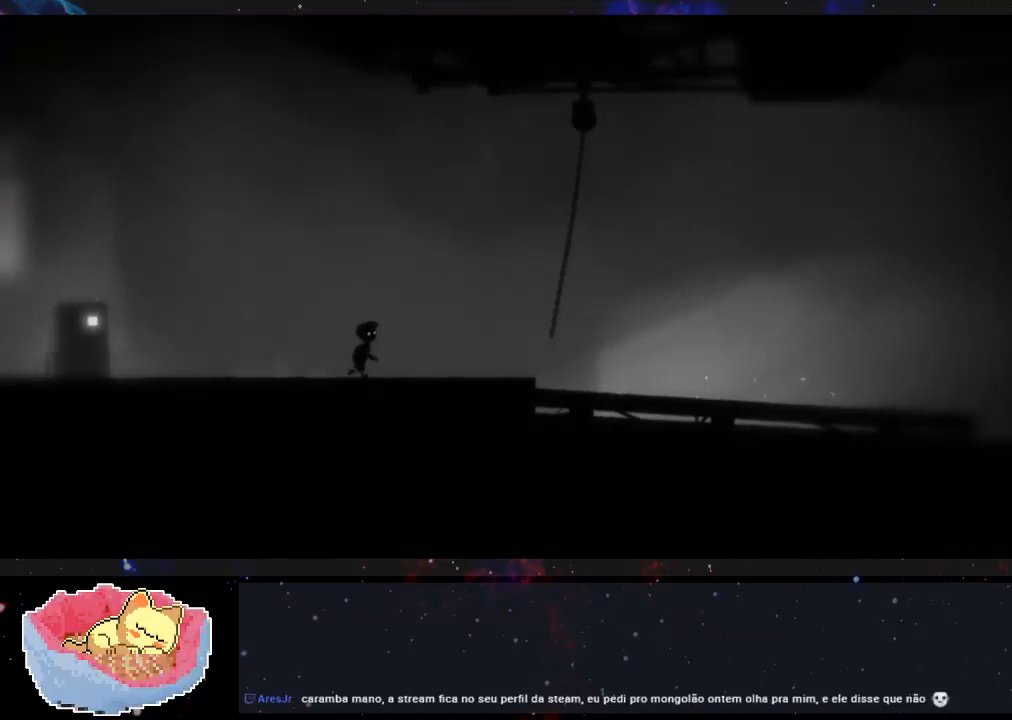
{"buttons": [], "left_stick": "right", "right_stick": "center", "events": []}
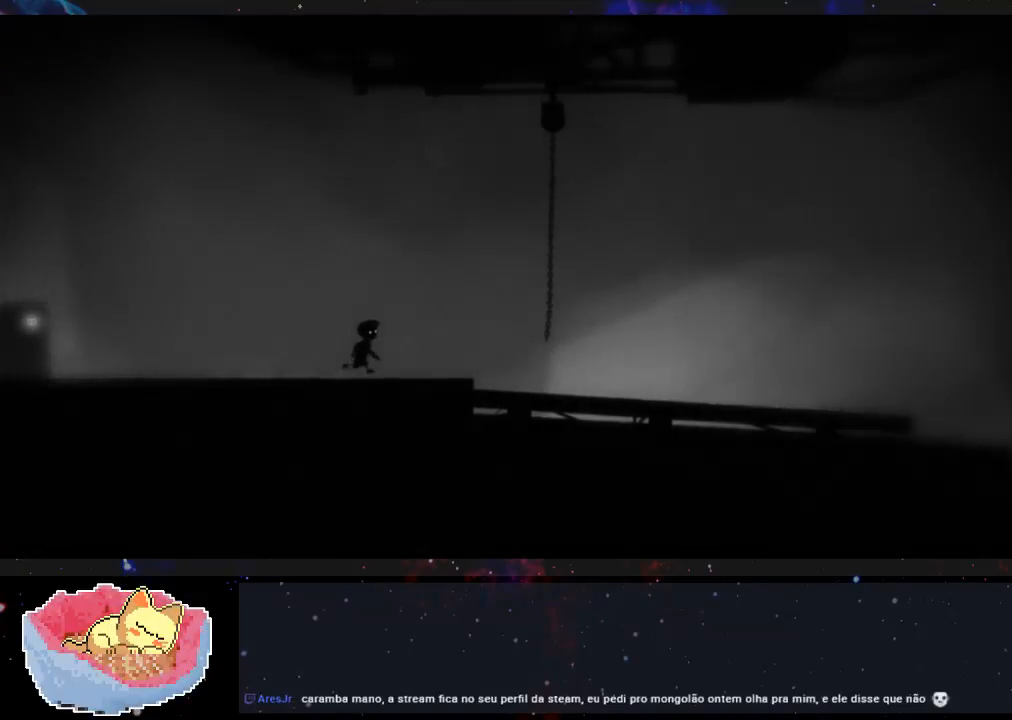
{"buttons": [], "left_stick": "right", "right_stick": "center", "events": []}
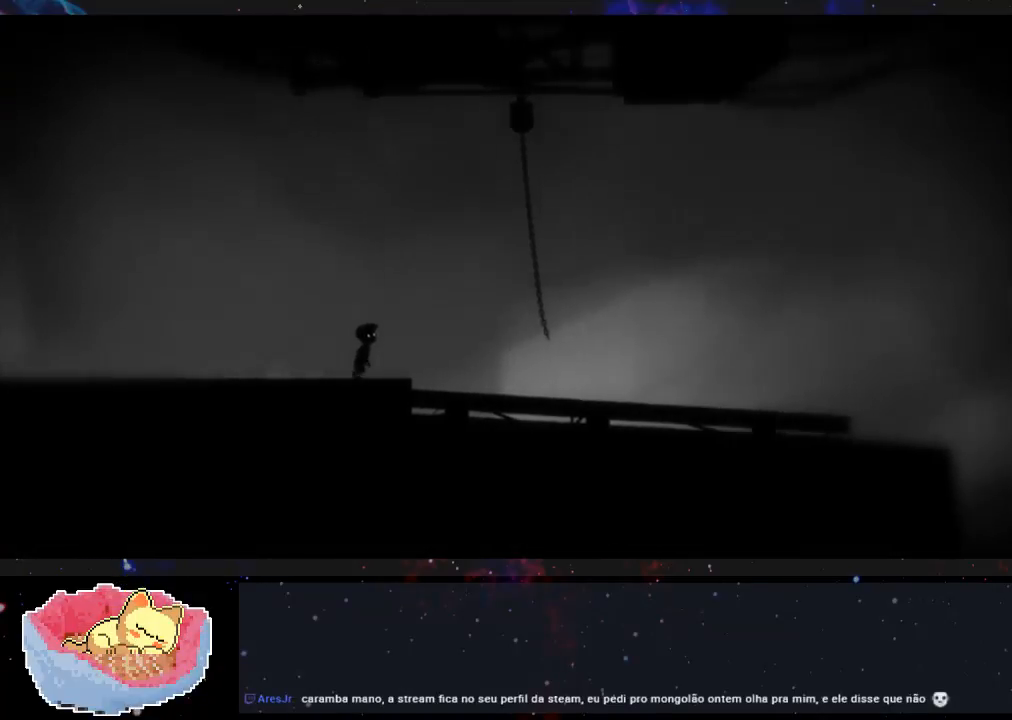
{"buttons": [], "left_stick": "right", "right_stick": "center", "events": []}
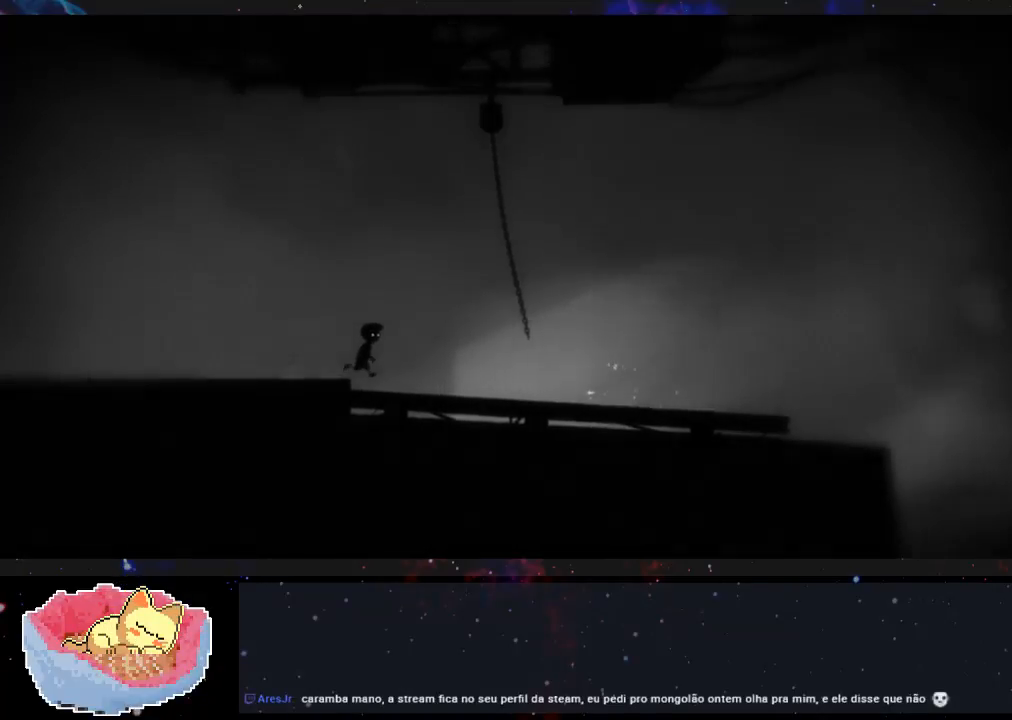
{"buttons": [], "left_stick": "right", "right_stick": "center", "events": []}
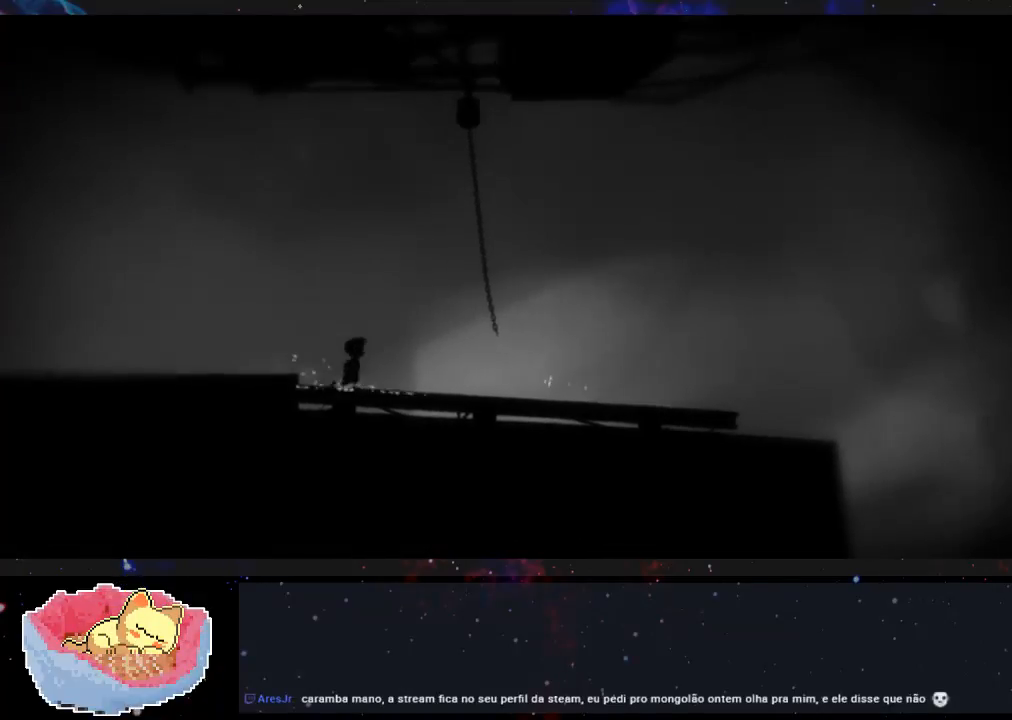
{"buttons": [], "left_stick": "right", "right_stick": "center", "events": []}
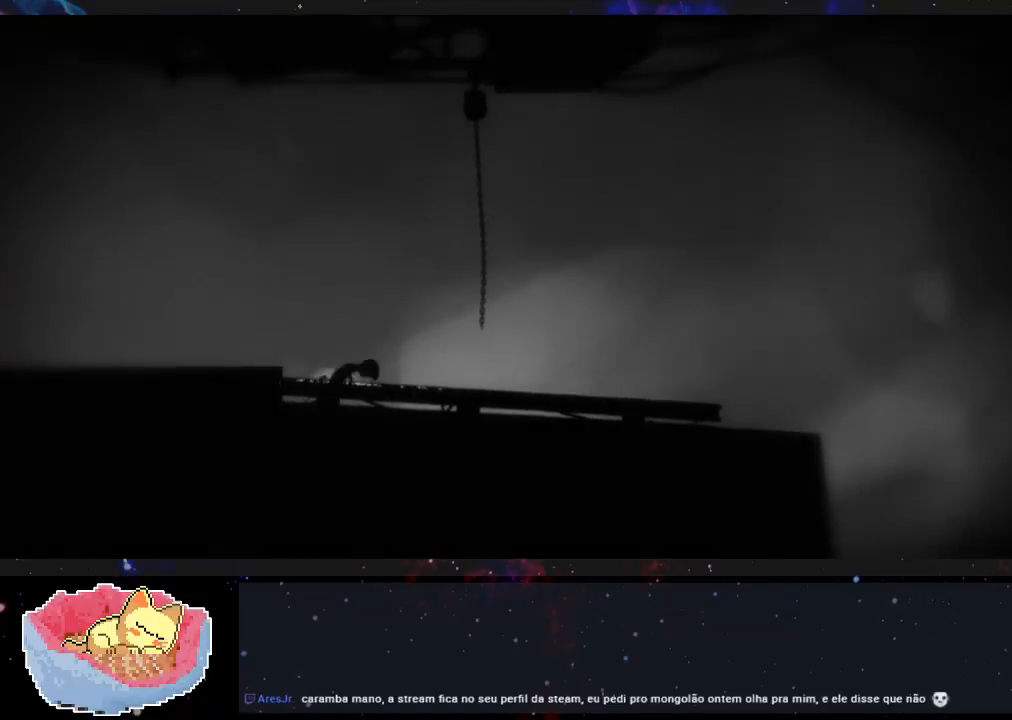
{"buttons": [], "left_stick": "center", "right_stick": "center", "events": [[267, "X", "down"], [267, "left_stick", "up-right"], [367, "left_stick", "center"], [433, "X", "up"]]}